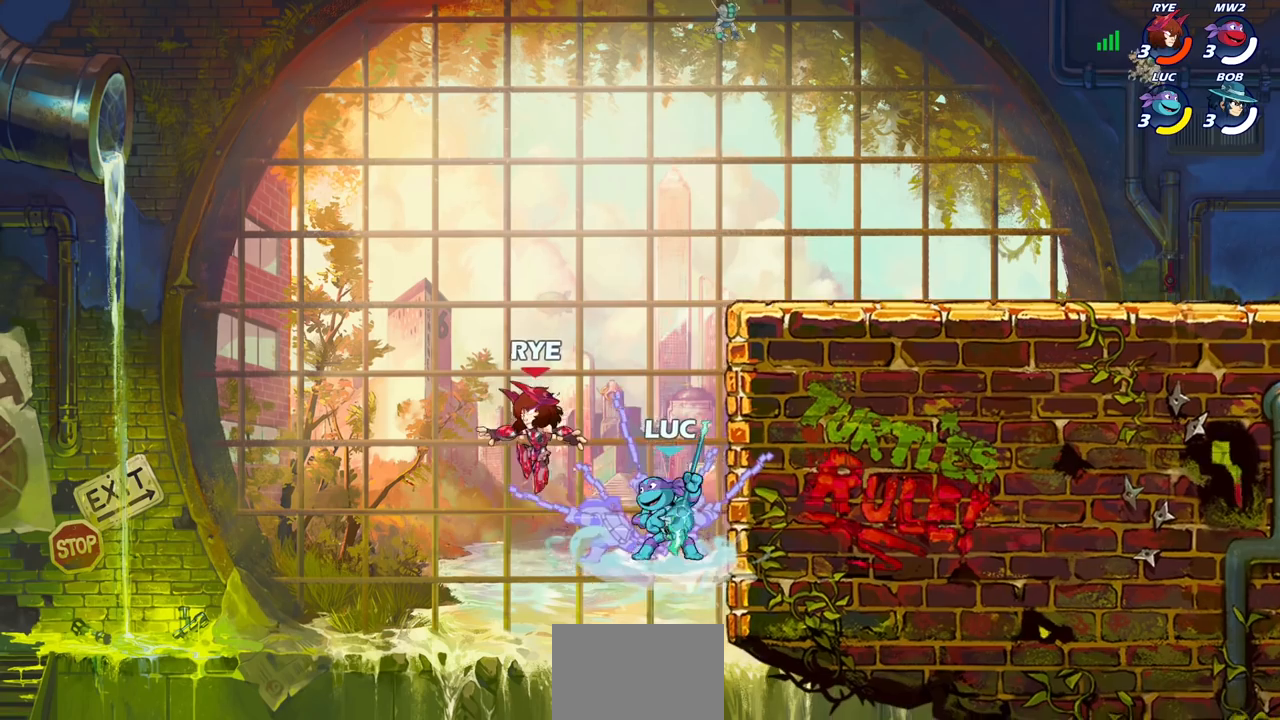
Gameplay with a controller (PlayStation layout); each line is a JSON object with the inputs held at the frame after it. "events" lists button and stick changes between this image and that frame as [ms after this image, input, new state], when the widget could be followed in between. Not read: L1.
{"buttons": ["CIRCLE"], "left_stick": "up-right", "right_stick": "center", "events": [[117, "left_stick", "left"], [200, "left_stick", "up"], [250, "CROSS", "down"], [250, "left_stick", "up-right"], [333, "CIRCLE", "down"], [350, "CROSS", "up"]]}
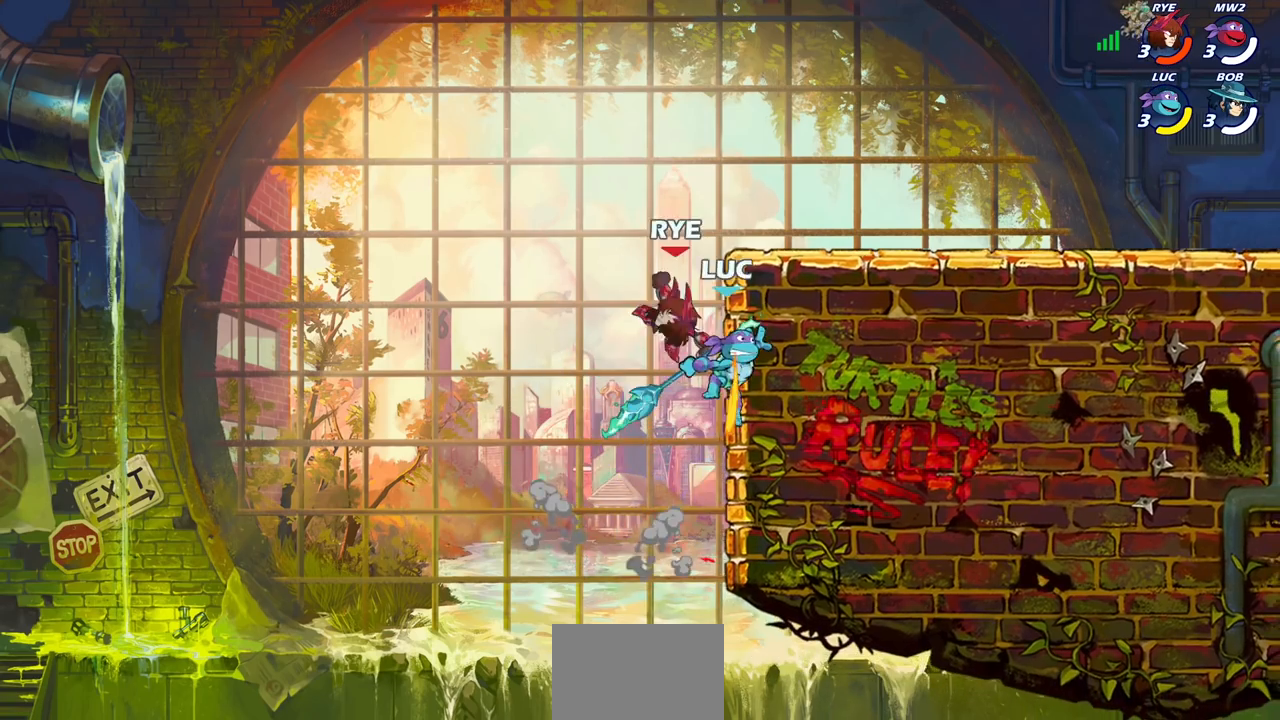
{"buttons": [], "left_stick": "up", "right_stick": "center", "events": [[333, "CIRCLE", "up"], [450, "left_stick", "up"]]}
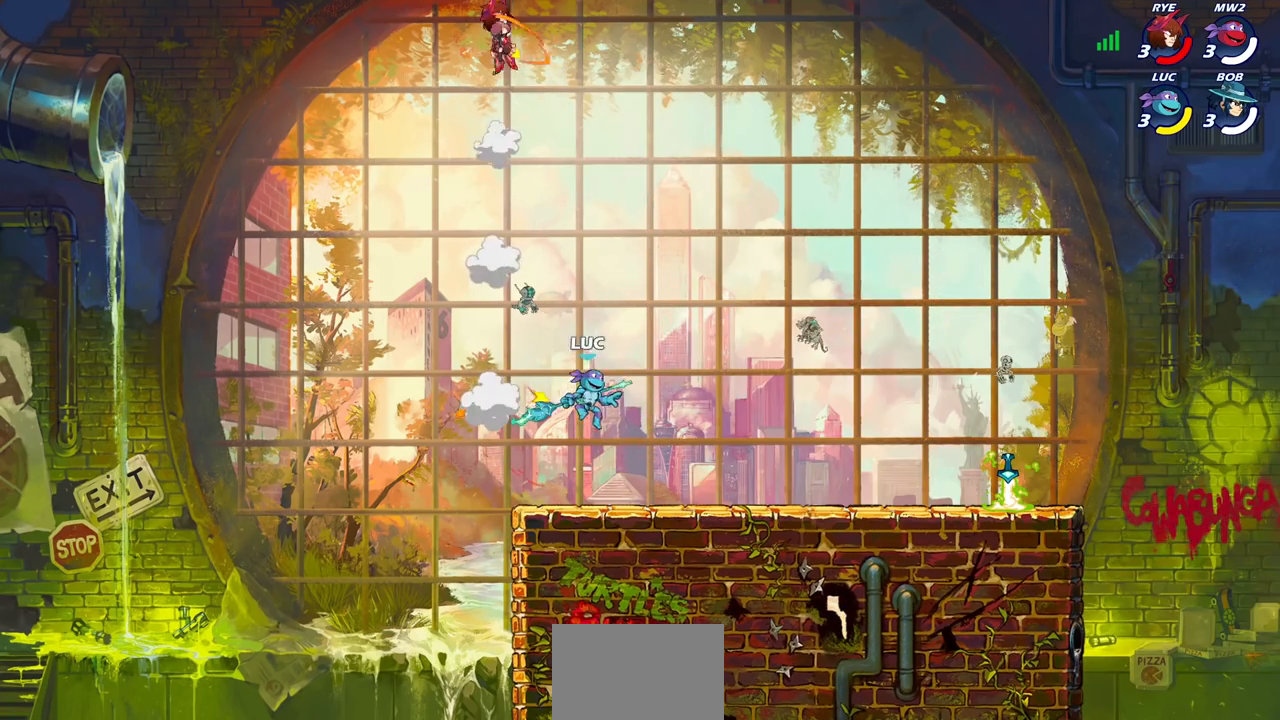
{"buttons": ["CROSS"], "left_stick": "up-left", "right_stick": "center", "events": [[67, "left_stick", "down"], [217, "left_stick", "down-left"], [400, "left_stick", "up-left"], [433, "CROSS", "down"]]}
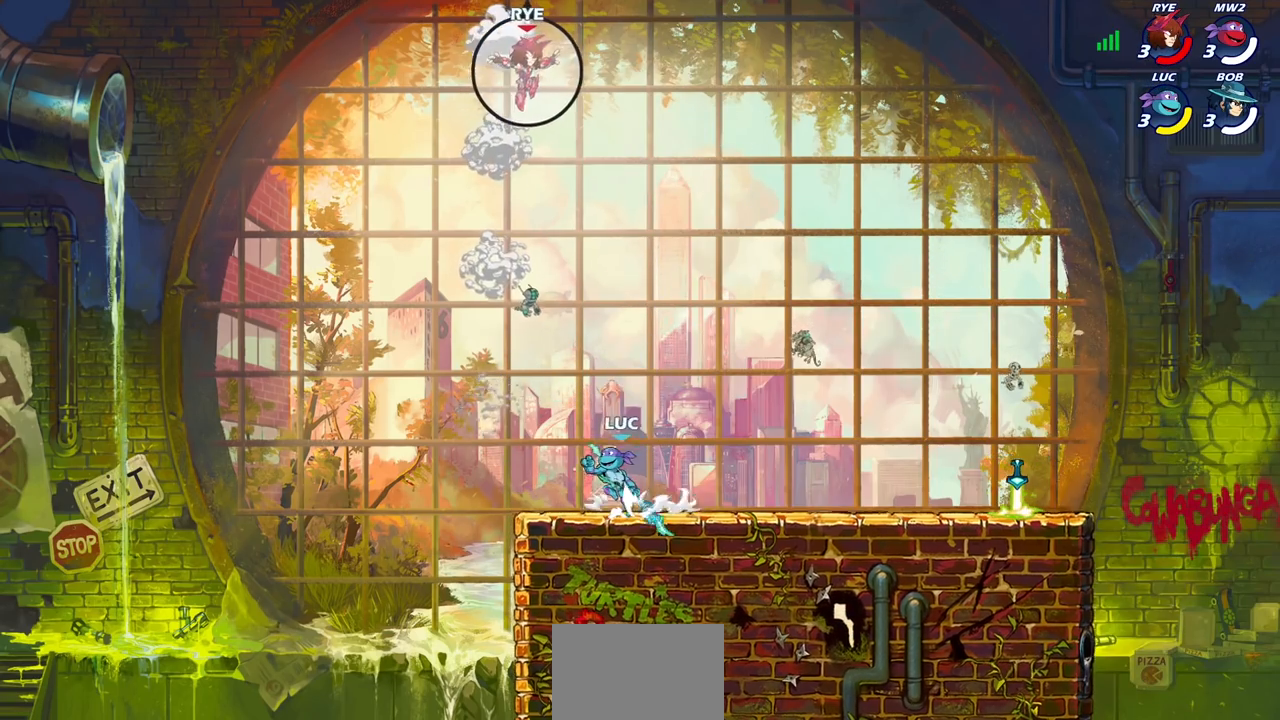
{"buttons": ["CIRCLE"], "left_stick": "up-left", "right_stick": "center", "events": [[17, "left_stick", "up-right"], [83, "CROSS", "up"], [117, "left_stick", "center"], [183, "CROSS", "down"], [250, "CROSS", "up"], [267, "CIRCLE", "down"], [317, "left_stick", "up-left"]]}
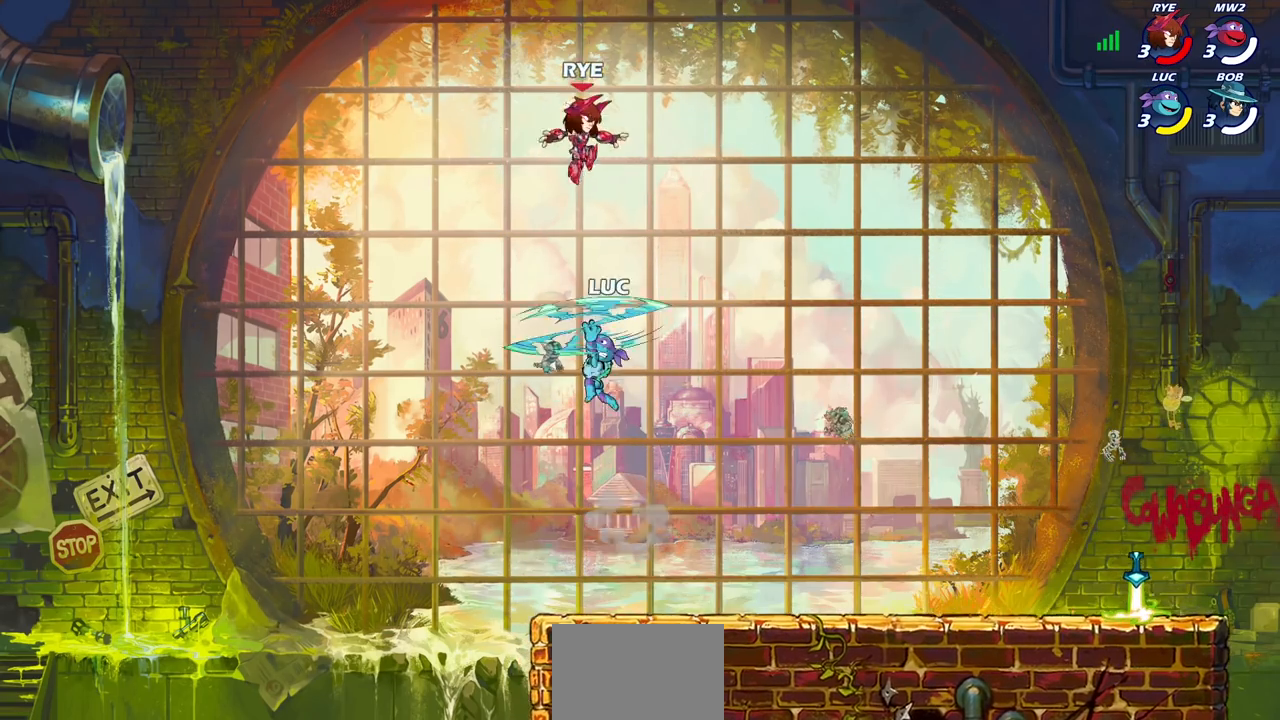
{"buttons": [], "left_stick": "up-right", "right_stick": "center", "events": [[117, "left_stick", "up-right"], [317, "CIRCLE", "up"]]}
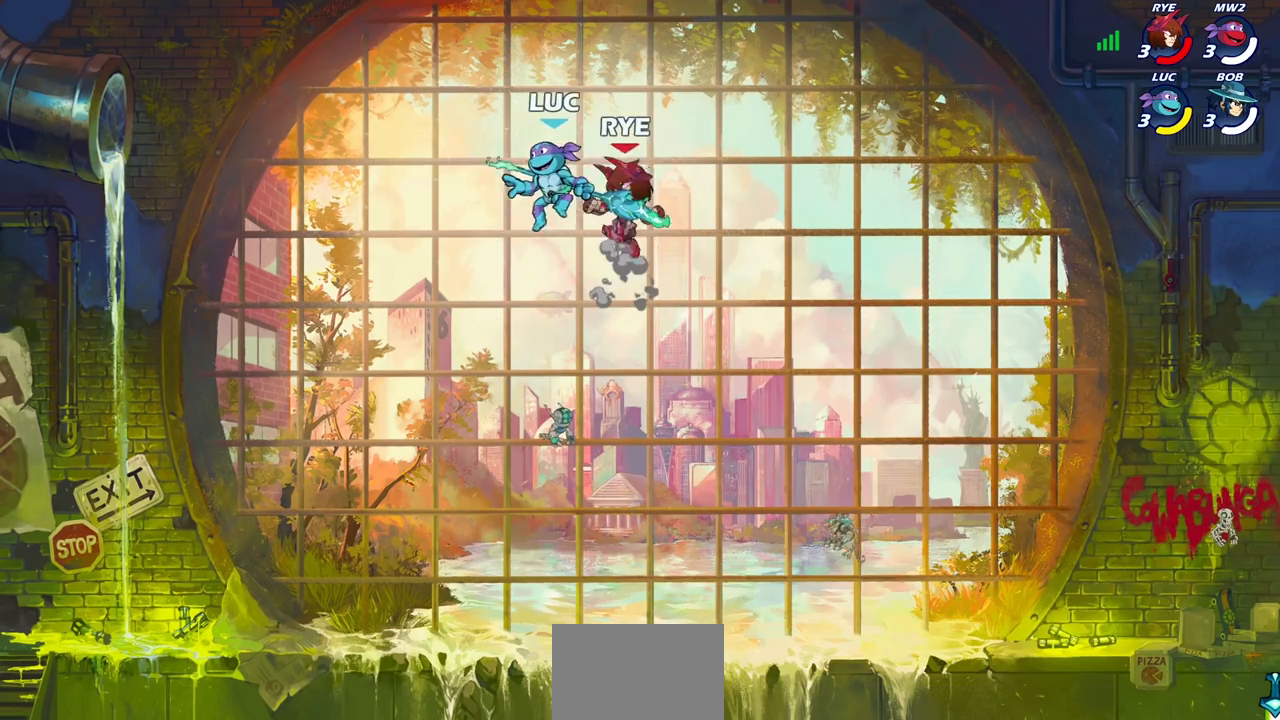
{"buttons": [], "left_stick": "up-right", "right_stick": "center", "events": [[33, "SQUARE", "down"], [67, "left_stick", "down-right"], [117, "SQUARE", "up"], [117, "left_stick", "down-left"], [250, "left_stick", "left"], [467, "left_stick", "up-right"]]}
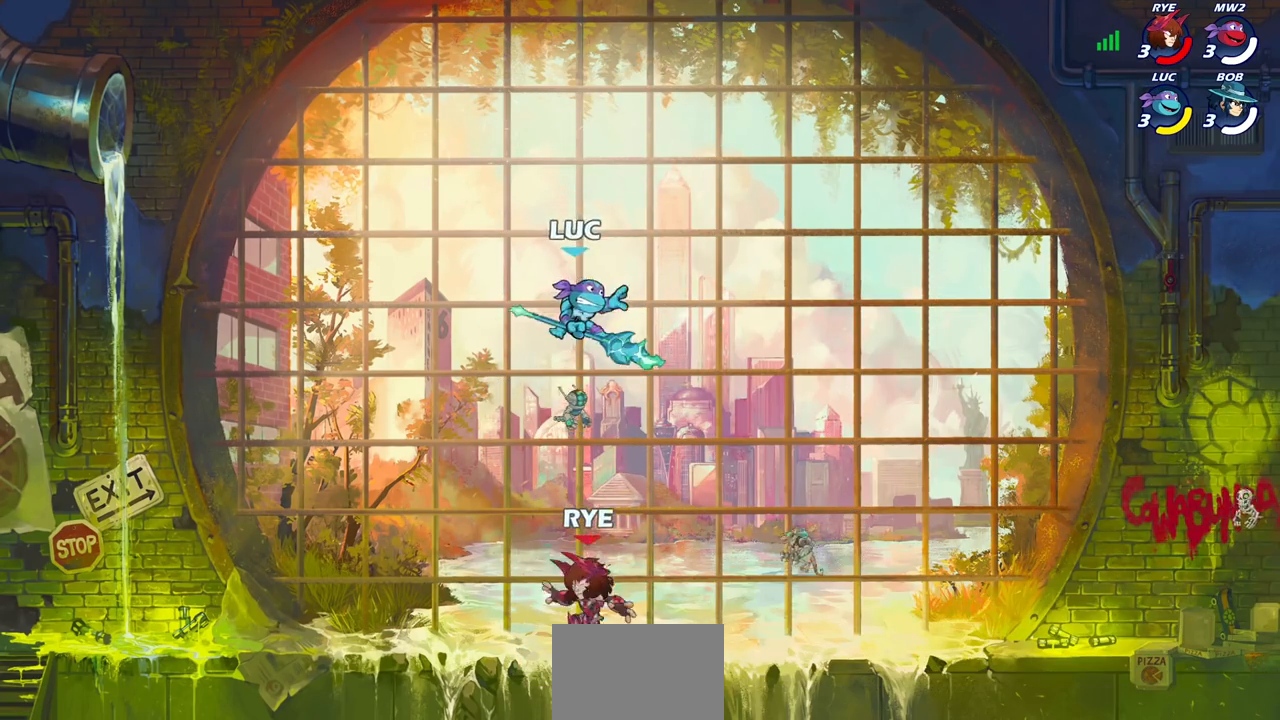
{"buttons": [], "left_stick": "down-right", "right_stick": "center", "events": [[33, "left_stick", "right"], [233, "CROSS", "down"], [350, "CROSS", "up"], [417, "left_stick", "down-right"]]}
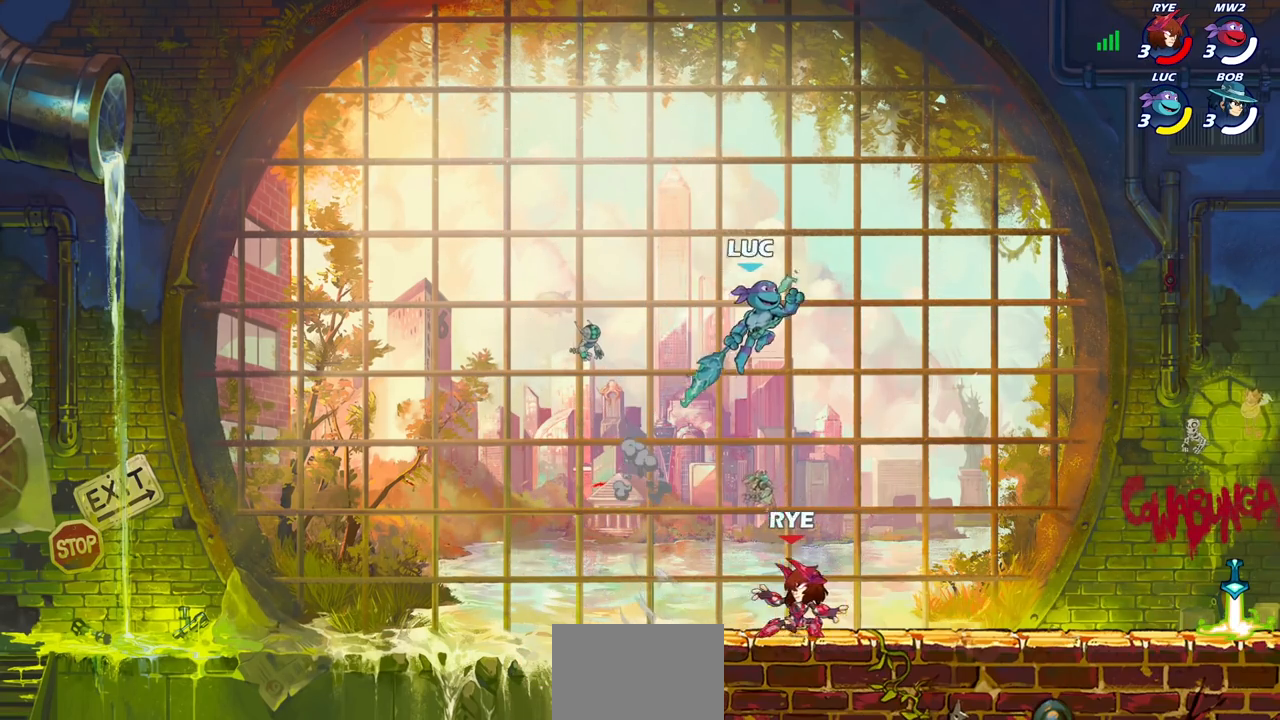
{"buttons": [], "left_stick": "right", "right_stick": "center", "events": [[67, "R1", "down"], [133, "R1", "up"], [167, "left_stick", "center"], [450, "left_stick", "right"]]}
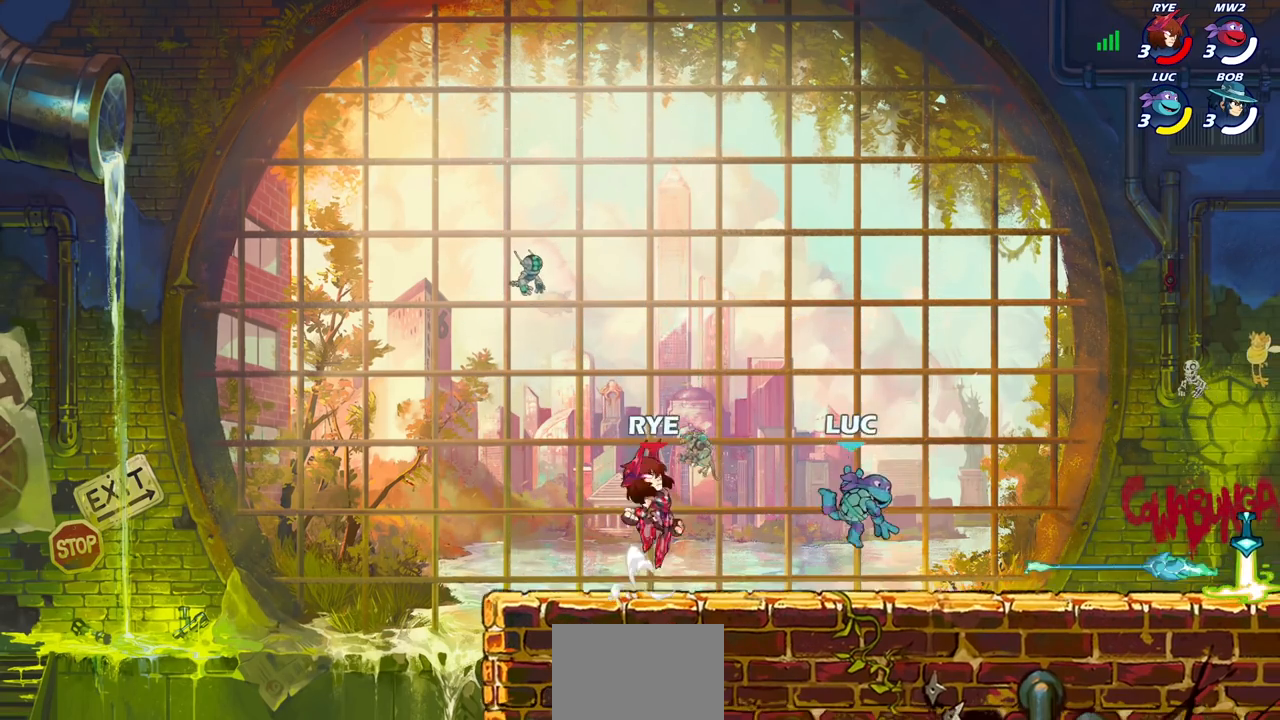
{"buttons": [], "left_stick": "right", "right_stick": "center", "events": [[133, "R2", "down"], [317, "R2", "up"]]}
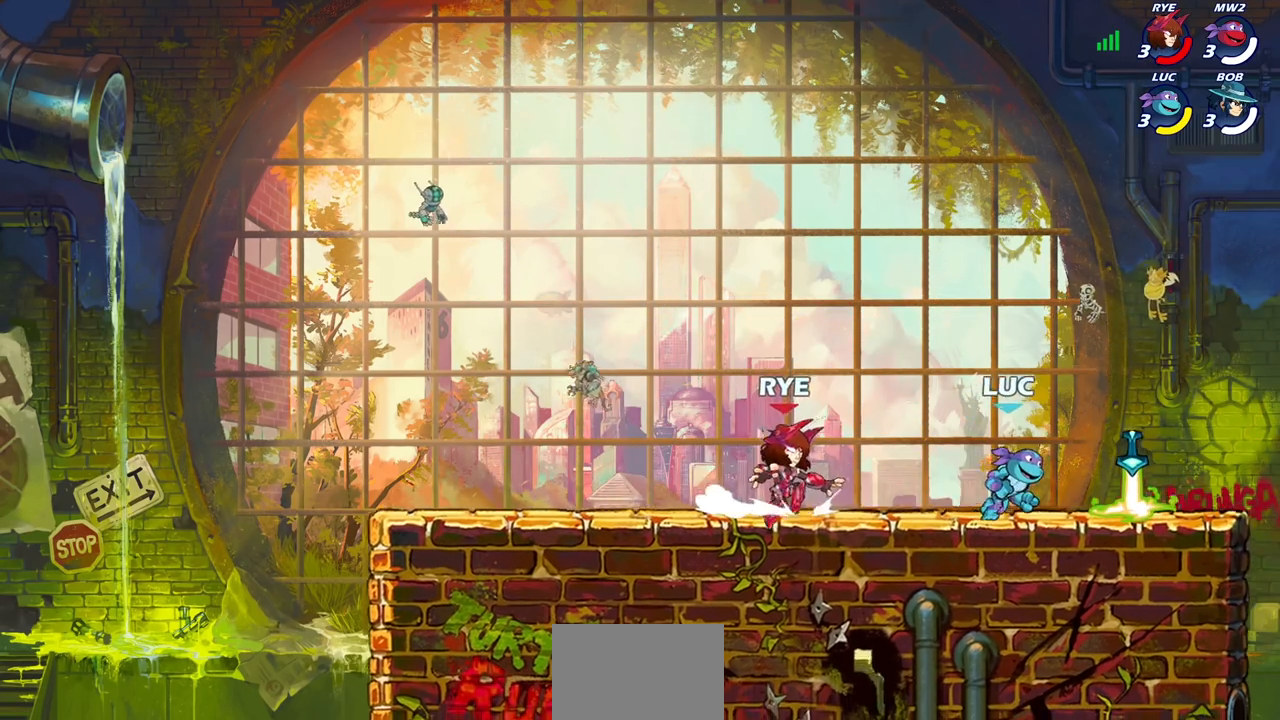
{"buttons": [], "left_stick": "center", "right_stick": "center", "events": [[17, "left_stick", "down-left"], [117, "CIRCLE", "down"], [167, "CIRCLE", "up"], [200, "left_stick", "center"]]}
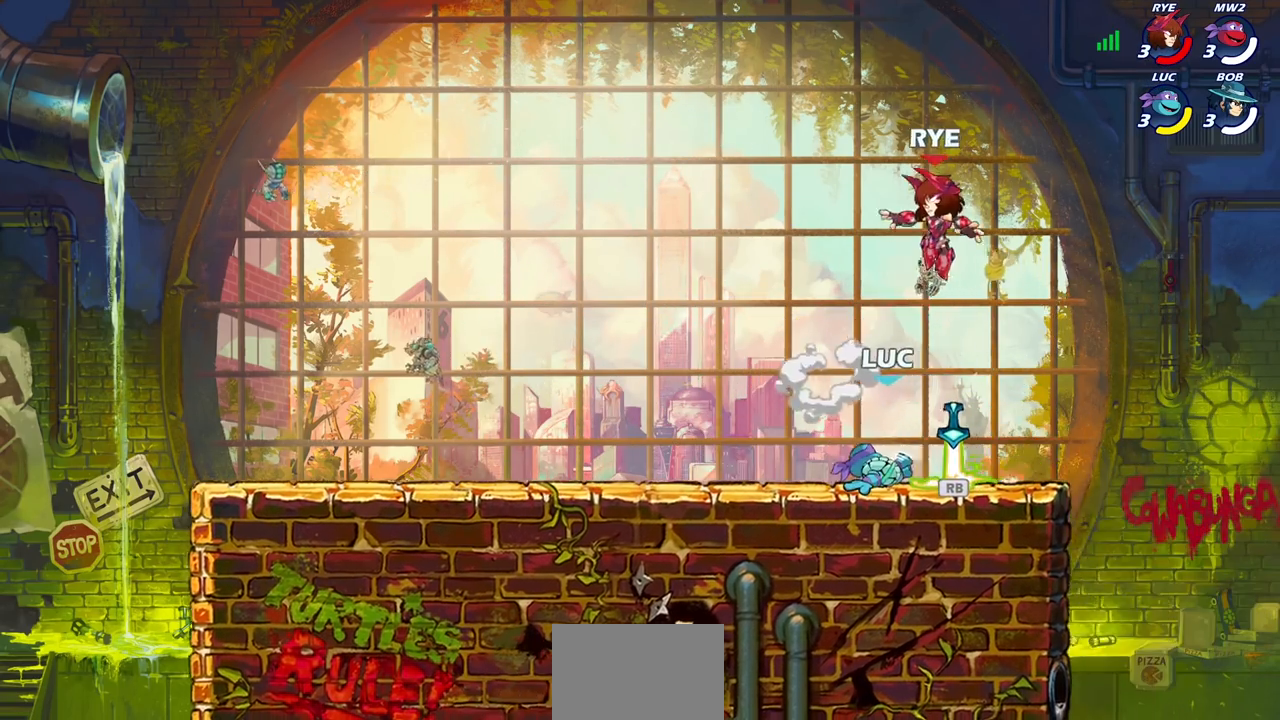
{"buttons": [], "left_stick": "up-left", "right_stick": "center", "events": [[283, "left_stick", "up-left"], [367, "CROSS", "down"], [367, "R1", "down"], [467, "CROSS", "up"], [467, "R1", "up"]]}
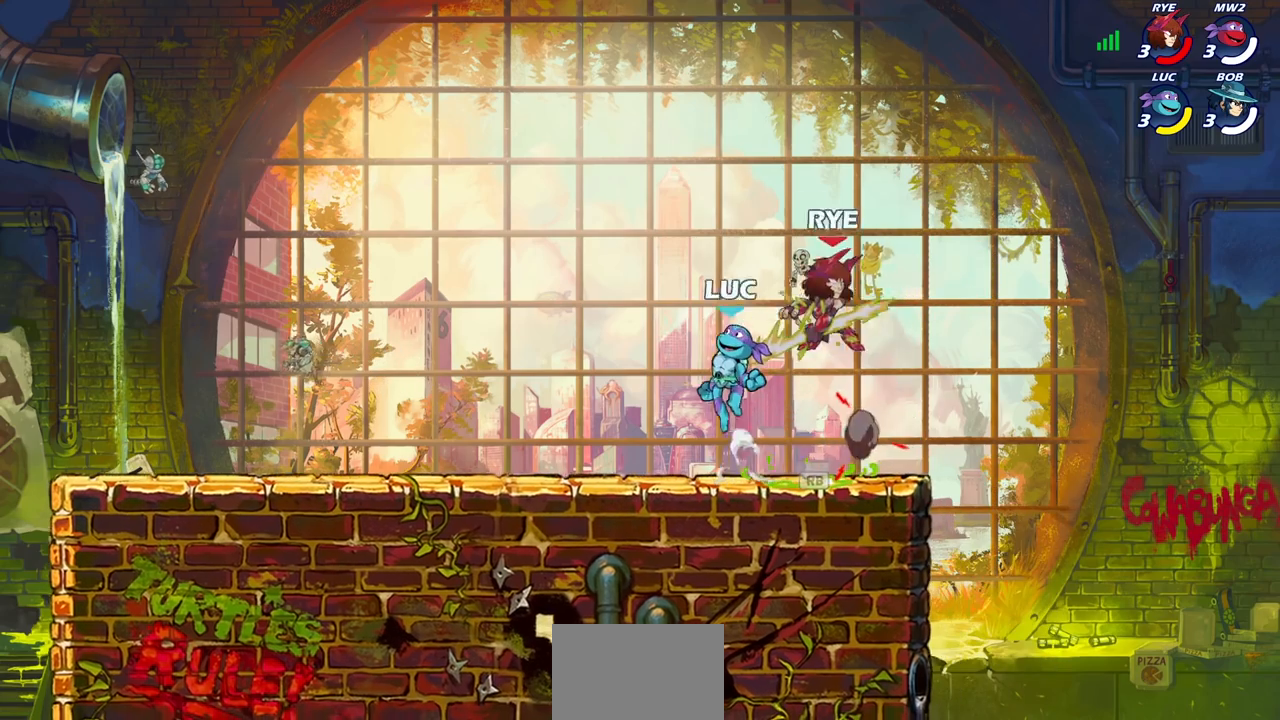
{"buttons": [], "left_stick": "right", "right_stick": "center", "events": [[150, "left_stick", "down-left"], [317, "SQUARE", "down"], [317, "left_stick", "up-right"], [383, "SQUARE", "up"], [383, "left_stick", "right"]]}
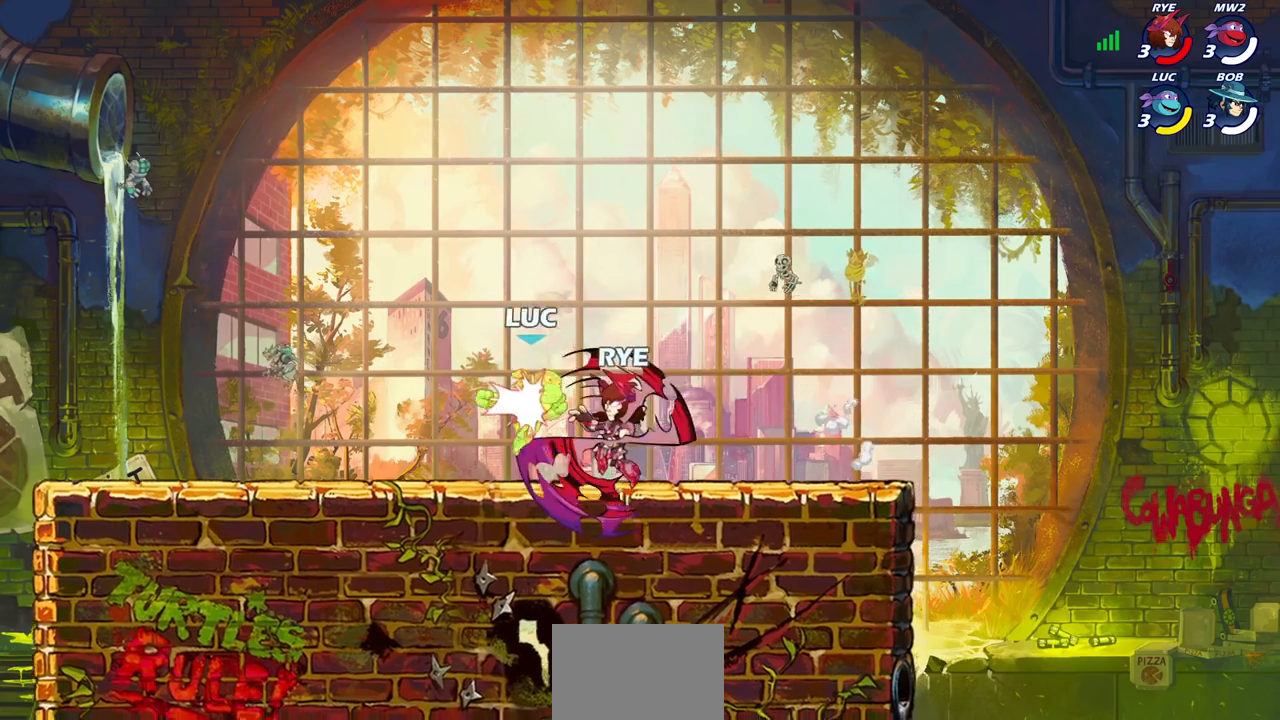
{"buttons": [], "left_stick": "down-left", "right_stick": "center", "events": [[133, "left_stick", "center"], [467, "left_stick", "down-left"]]}
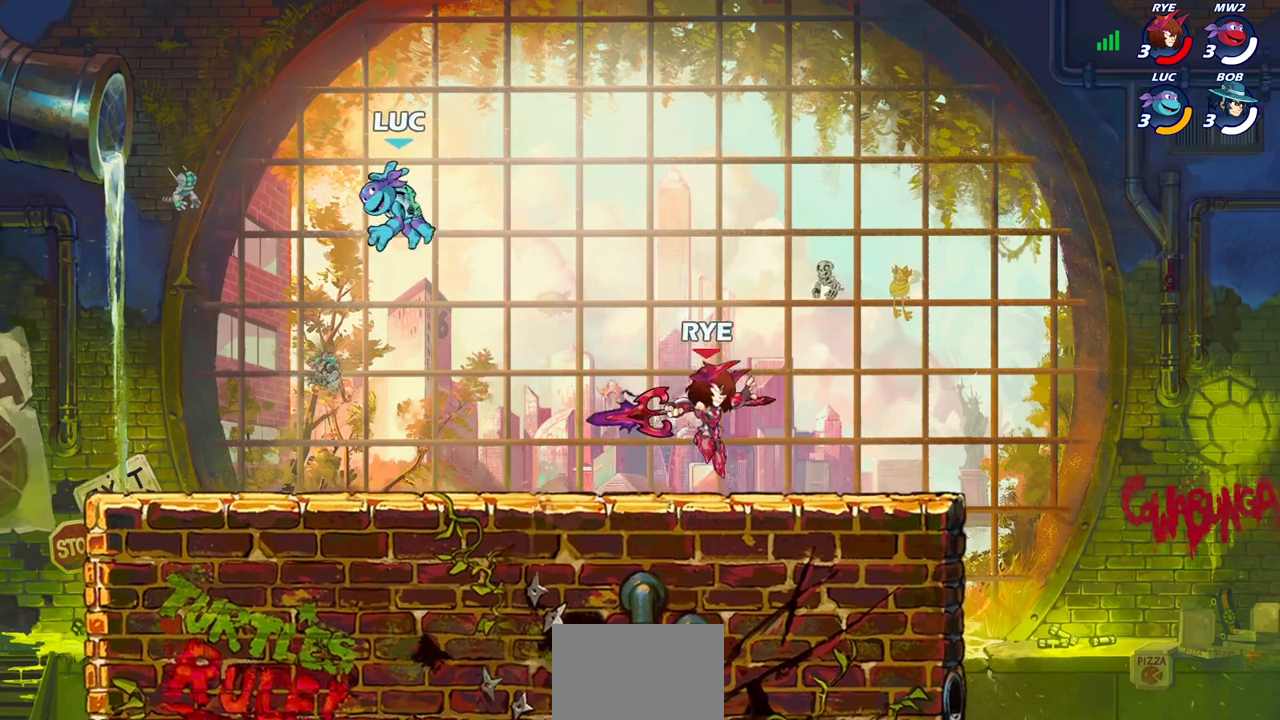
{"buttons": [], "left_stick": "up-left", "right_stick": "center", "events": [[450, "left_stick", "up-left"]]}
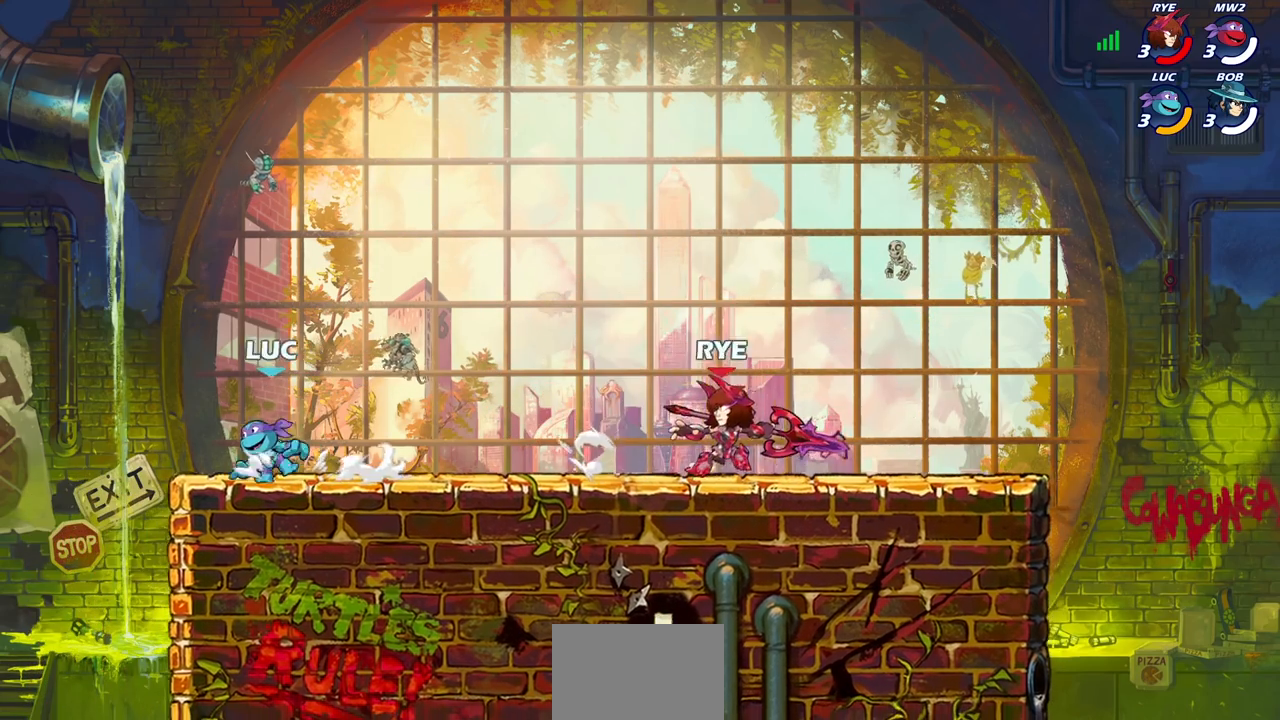
{"buttons": [], "left_stick": "up-left", "right_stick": "center", "events": [[50, "left_stick", "right"], [267, "left_stick", "left"], [400, "left_stick", "right"], [467, "left_stick", "up-left"]]}
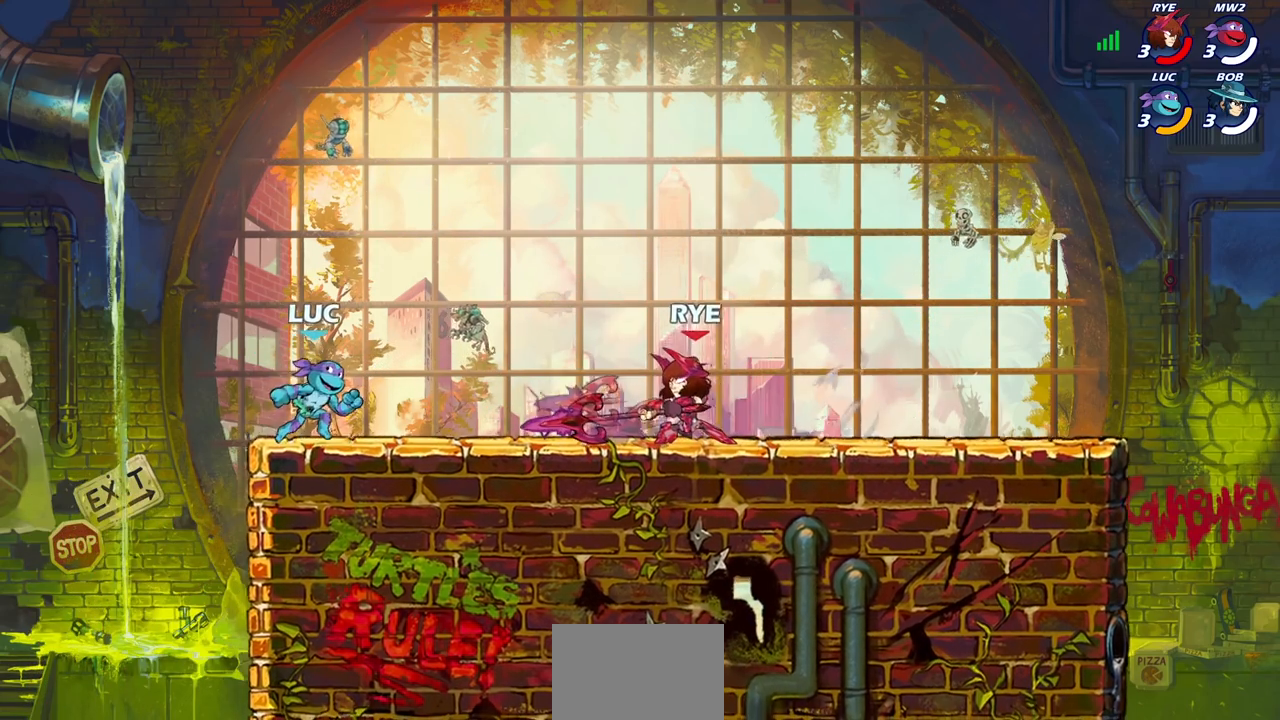
{"buttons": ["CROSS", "SQUARE"], "left_stick": "right", "right_stick": "center", "events": [[100, "left_stick", "right"], [233, "R2", "down"], [400, "CROSS", "down"], [400, "R2", "up"], [450, "SQUARE", "down"]]}
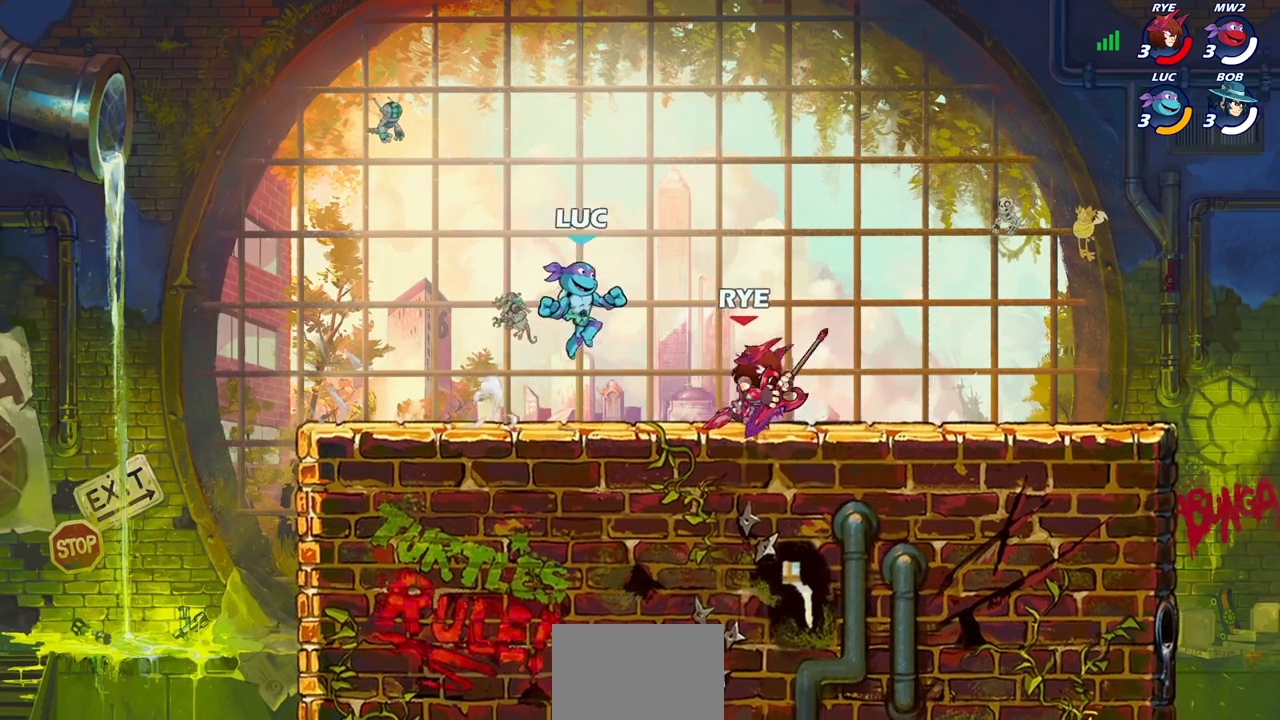
{"buttons": [], "left_stick": "up-right", "right_stick": "center", "events": [[17, "CROSS", "up"], [17, "SQUARE", "up"], [300, "left_stick", "up-left"], [467, "left_stick", "up-right"]]}
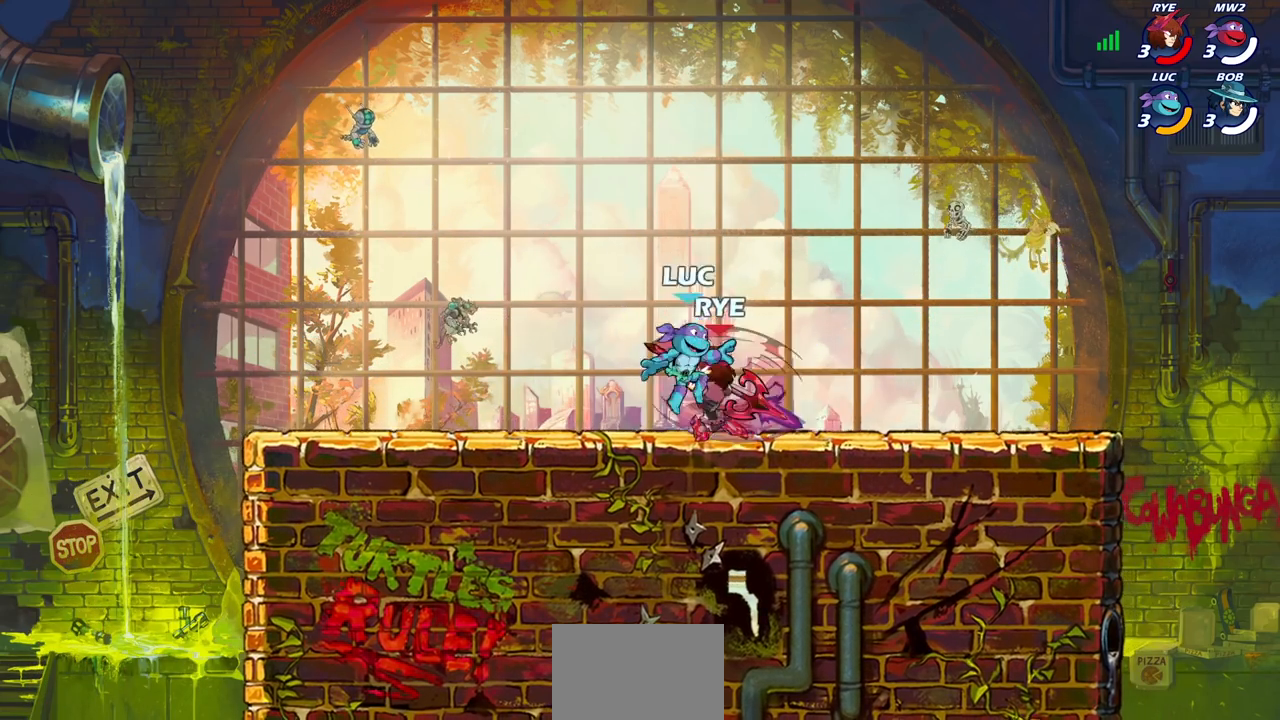
{"buttons": ["R2"], "left_stick": "right", "right_stick": "center", "events": [[283, "left_stick", "left"], [417, "left_stick", "right"], [467, "R2", "down"]]}
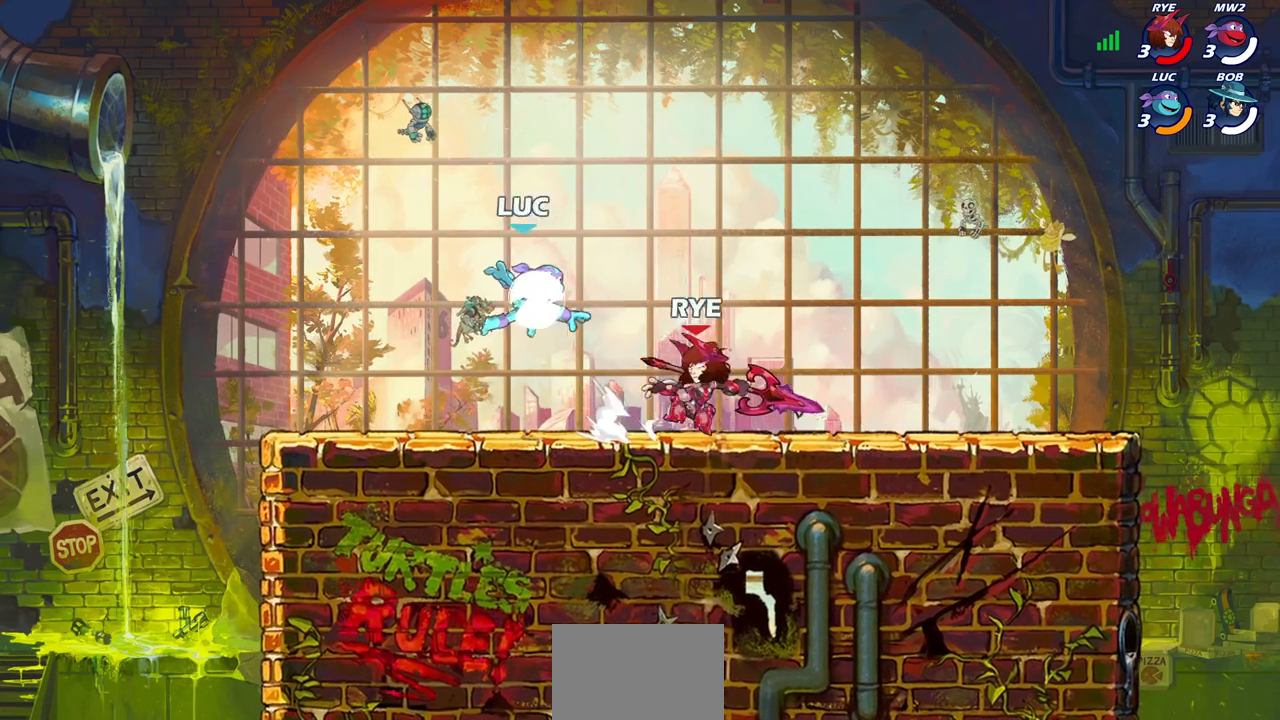
{"buttons": [], "left_stick": "center", "right_stick": "center", "events": [[233, "CROSS", "down"], [233, "R2", "up"], [233, "left_stick", "up"], [367, "CROSS", "up"], [467, "left_stick", "center"]]}
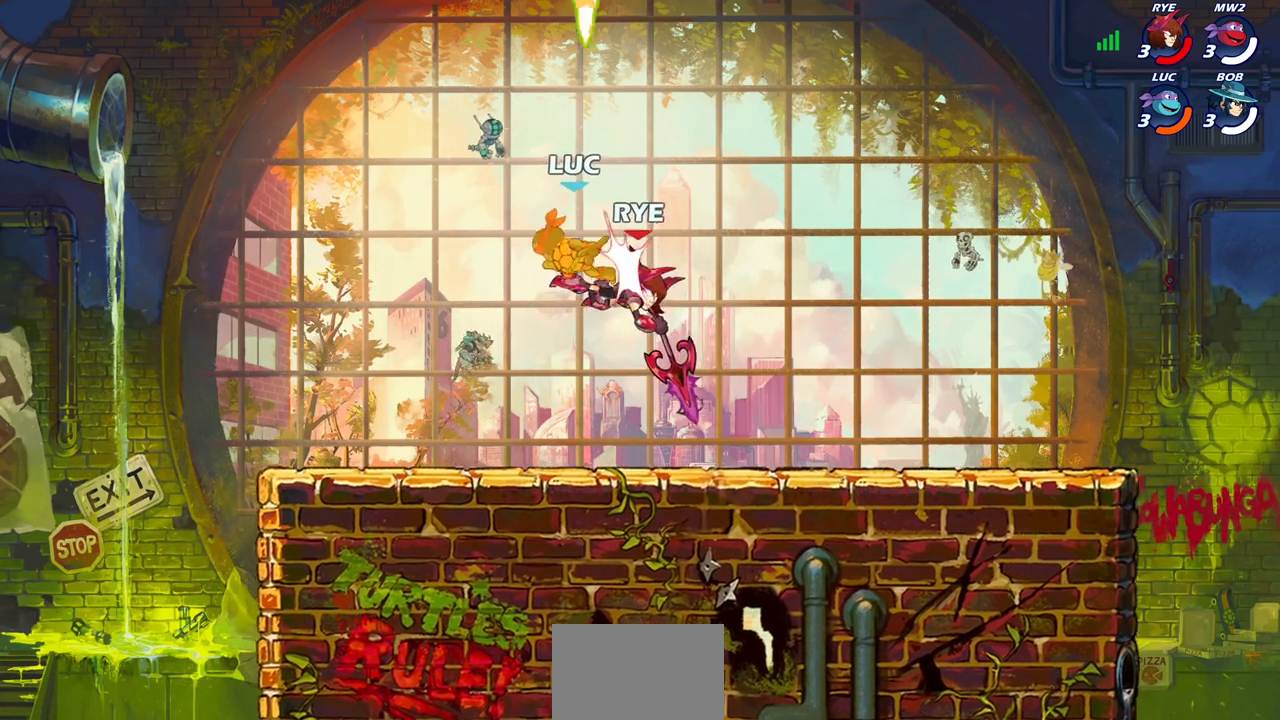
{"buttons": ["CROSS", "L2", "R2"], "left_stick": "left", "right_stick": "center", "events": [[350, "left_stick", "left"], [483, "CROSS", "down"], [483, "L2", "down"], [483, "R2", "down"]]}
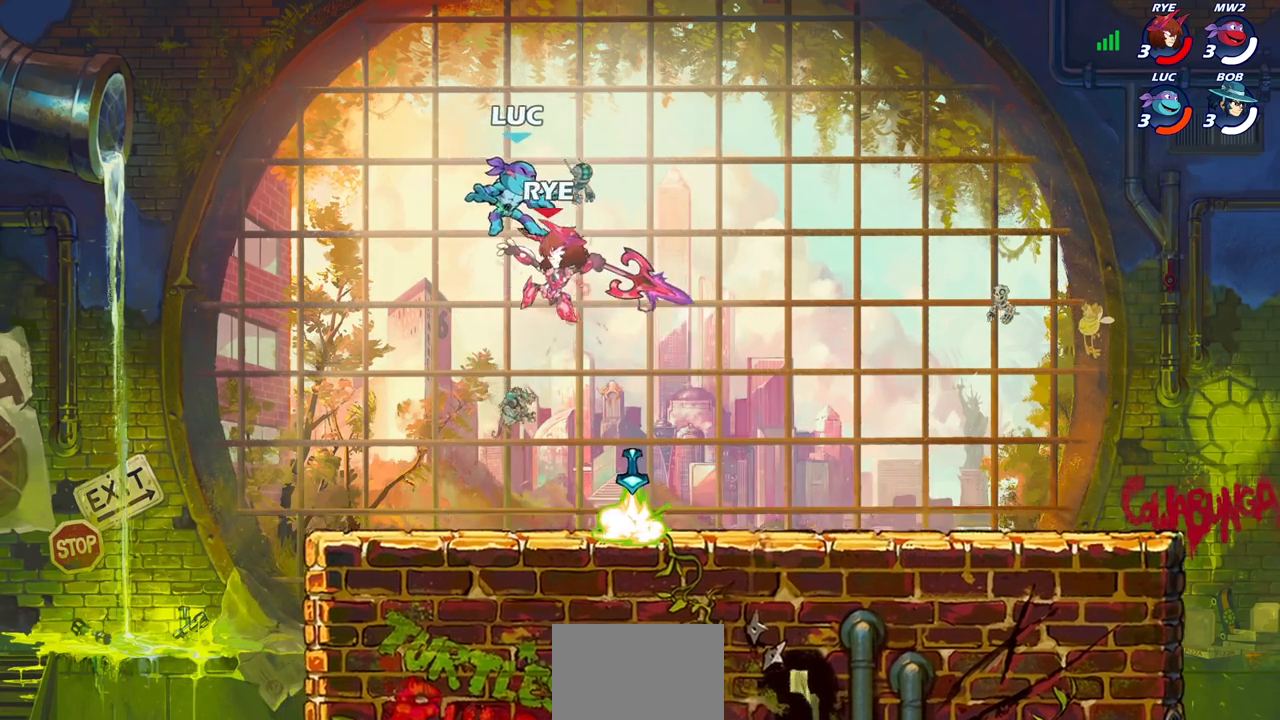
{"buttons": [], "left_stick": "center", "right_stick": "center", "events": [[150, "CROSS", "up"], [183, "R2", "up"], [250, "L2", "up"], [433, "left_stick", "center"]]}
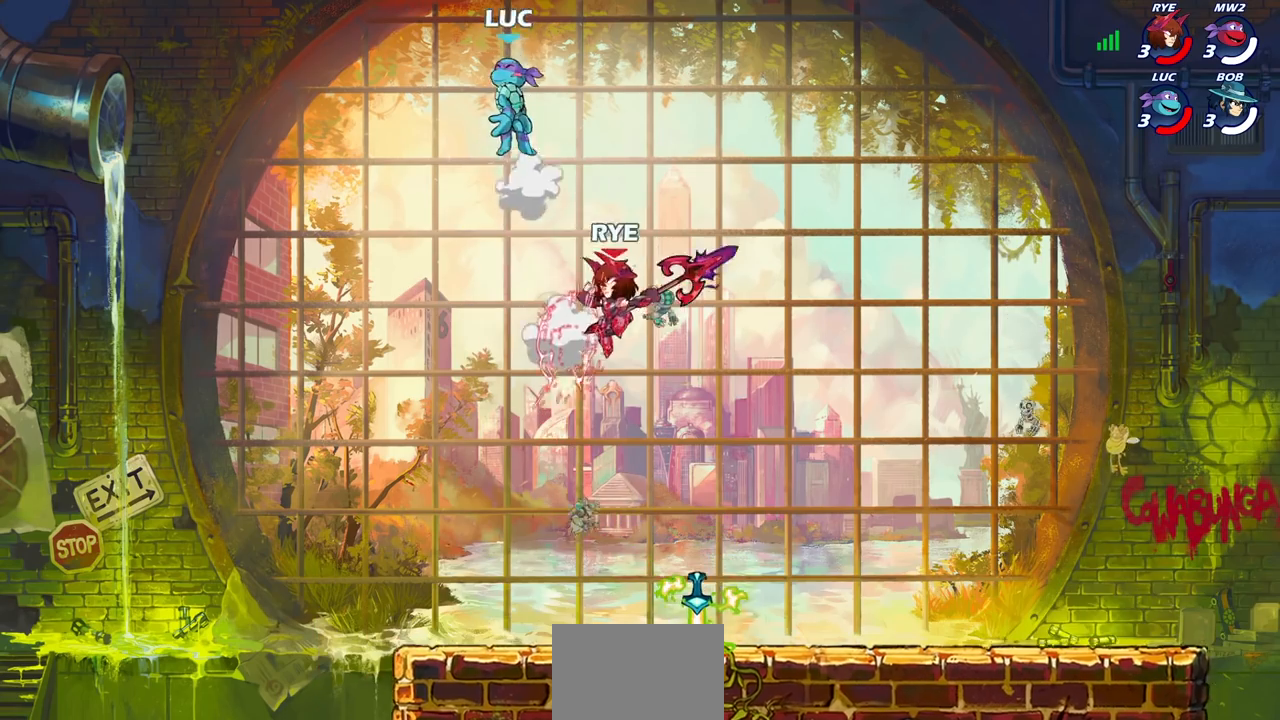
{"buttons": [], "left_stick": "right", "right_stick": "center", "events": [[183, "left_stick", "right"], [283, "CROSS", "down"], [417, "CROSS", "up"]]}
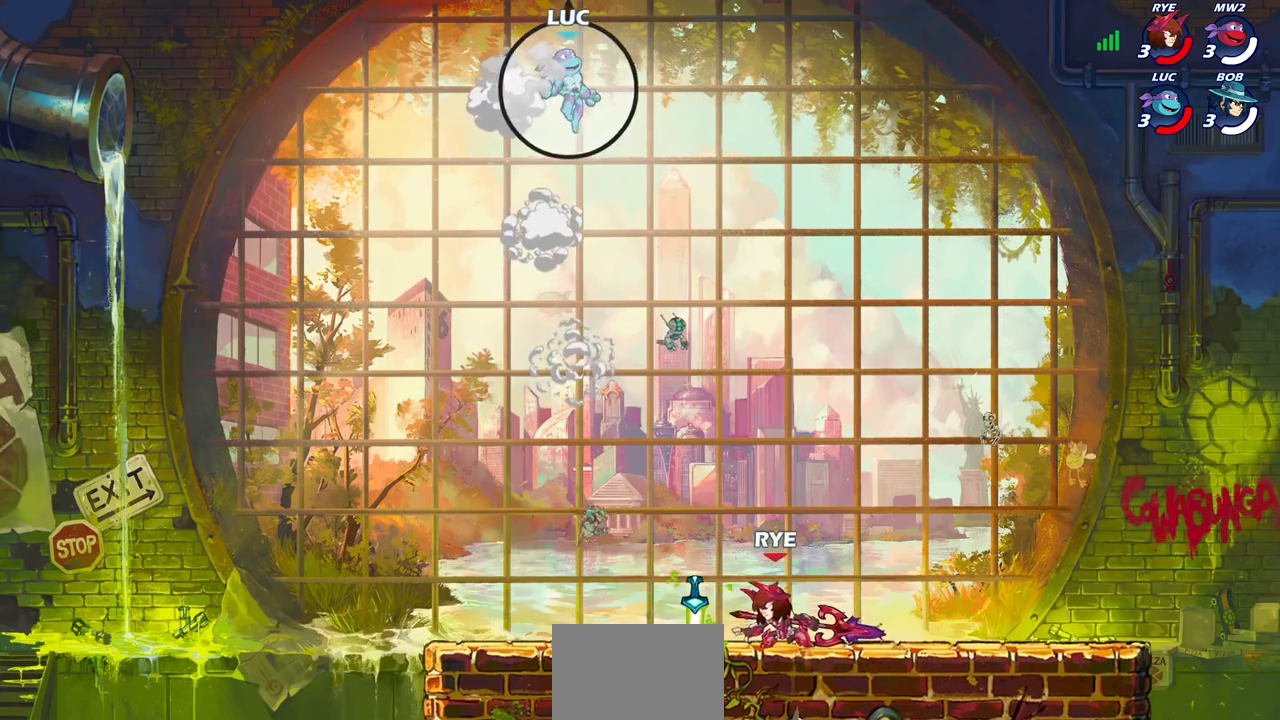
{"buttons": [], "left_stick": "down-left", "right_stick": "center", "events": [[183, "left_stick", "down"], [233, "left_stick", "down-left"]]}
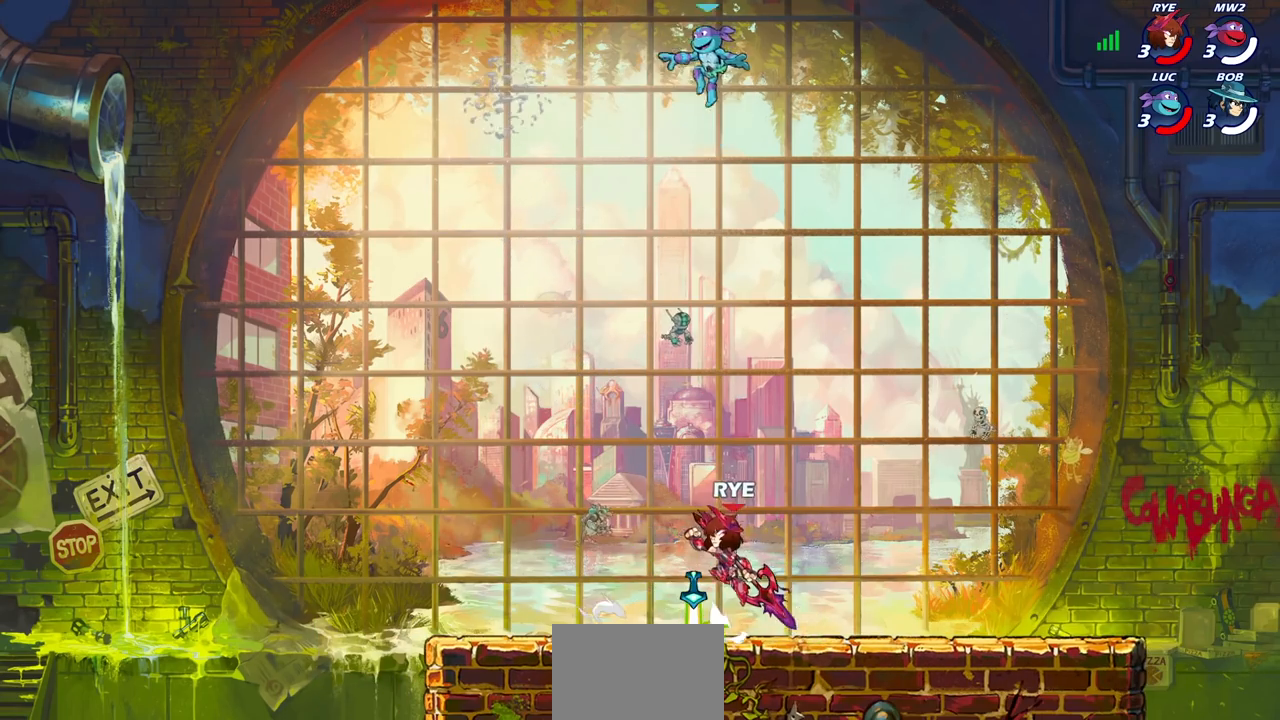
{"buttons": [], "left_stick": "down-left", "right_stick": "center", "events": []}
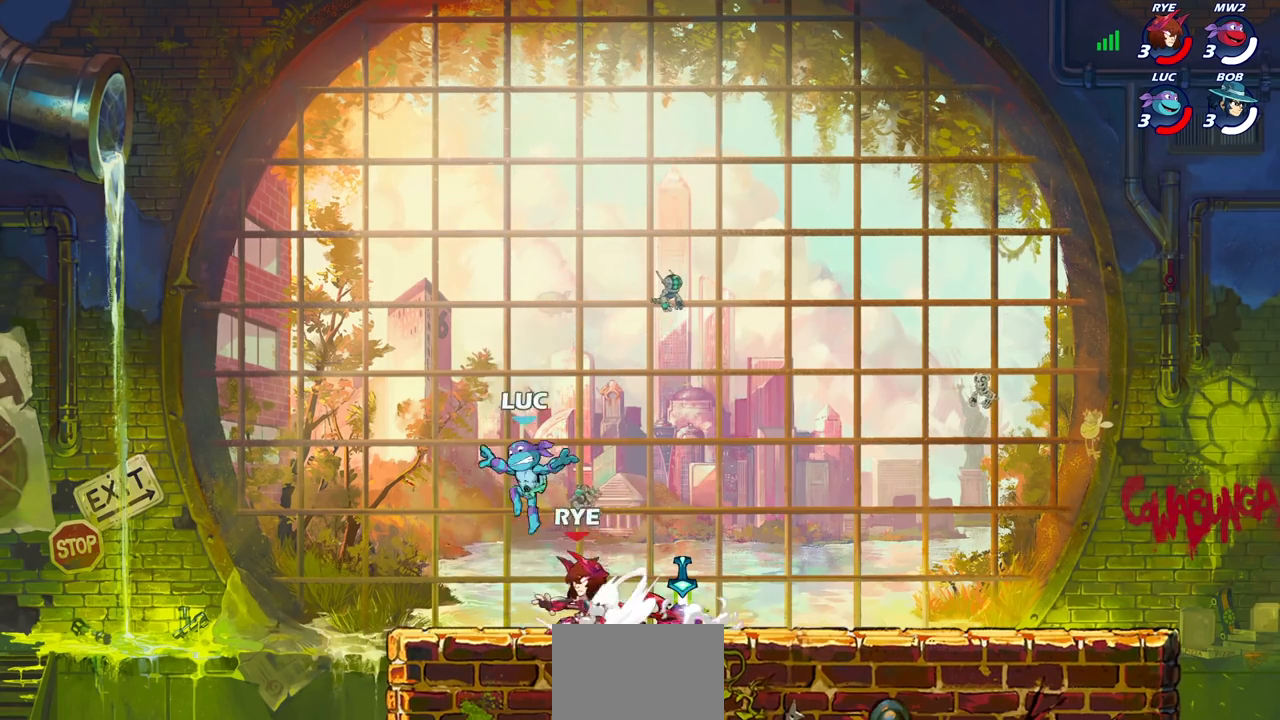
{"buttons": ["R2"], "left_stick": "right", "right_stick": "center", "events": [[133, "left_stick", "right"], [200, "CROSS", "down"], [200, "R2", "down"], [500, "CROSS", "up"]]}
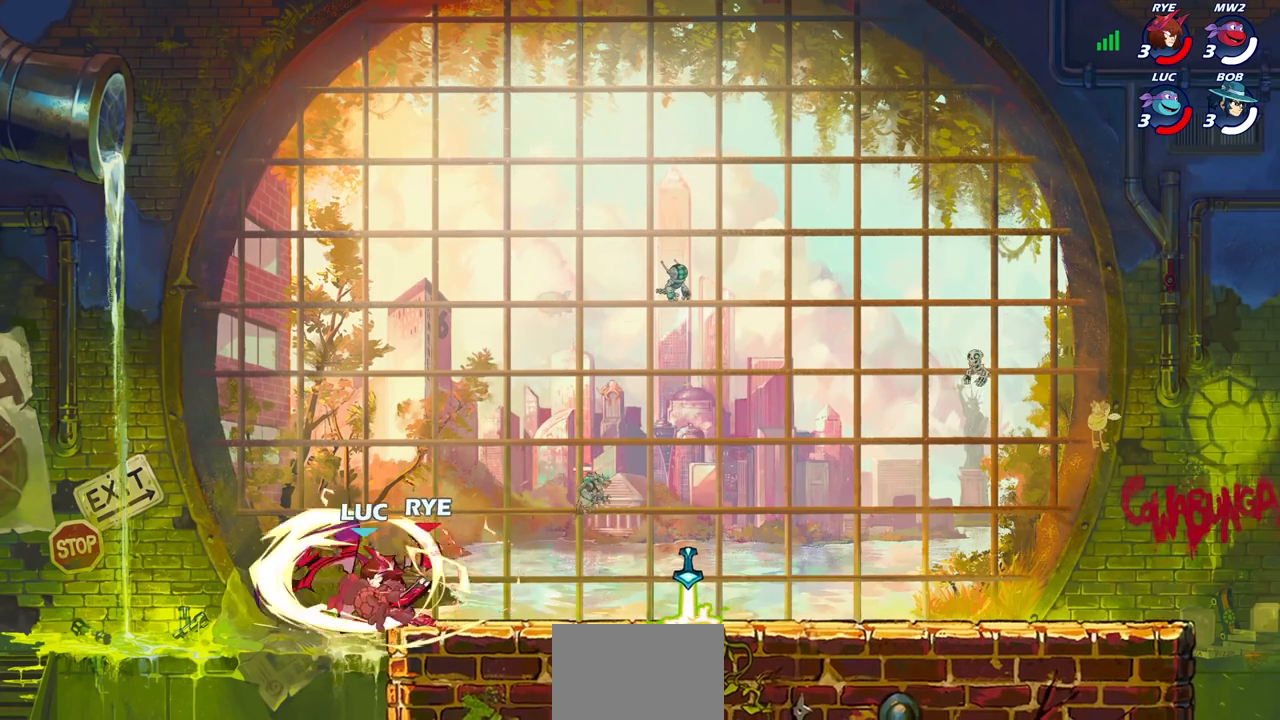
{"buttons": [], "left_stick": "center", "right_stick": "center", "events": [[33, "R2", "up"], [183, "L2", "down"], [367, "L2", "up"], [417, "left_stick", "center"]]}